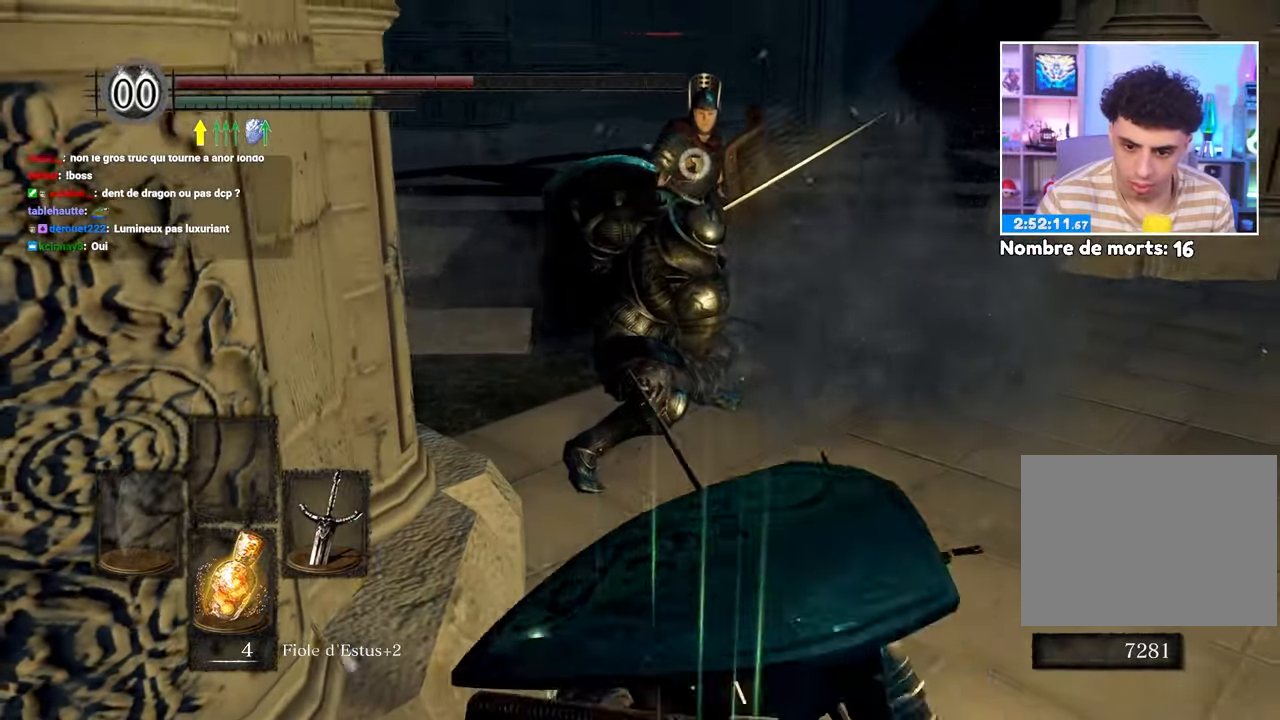
Gameplay with a controller (Xbox layout); each line is a JSON object with the inputs held at the frame after it (dt_ms = milliseconds from this image to that frame). "button_events" lists button changes between this image and that frame as [ms after this image, input, new state], when the widget could be followed in between (sticks are given only as held states). Not read: L3 R3.
{"dt_ms": 1000, "buttons": [], "left_stick": "up", "right_stick": "center"}
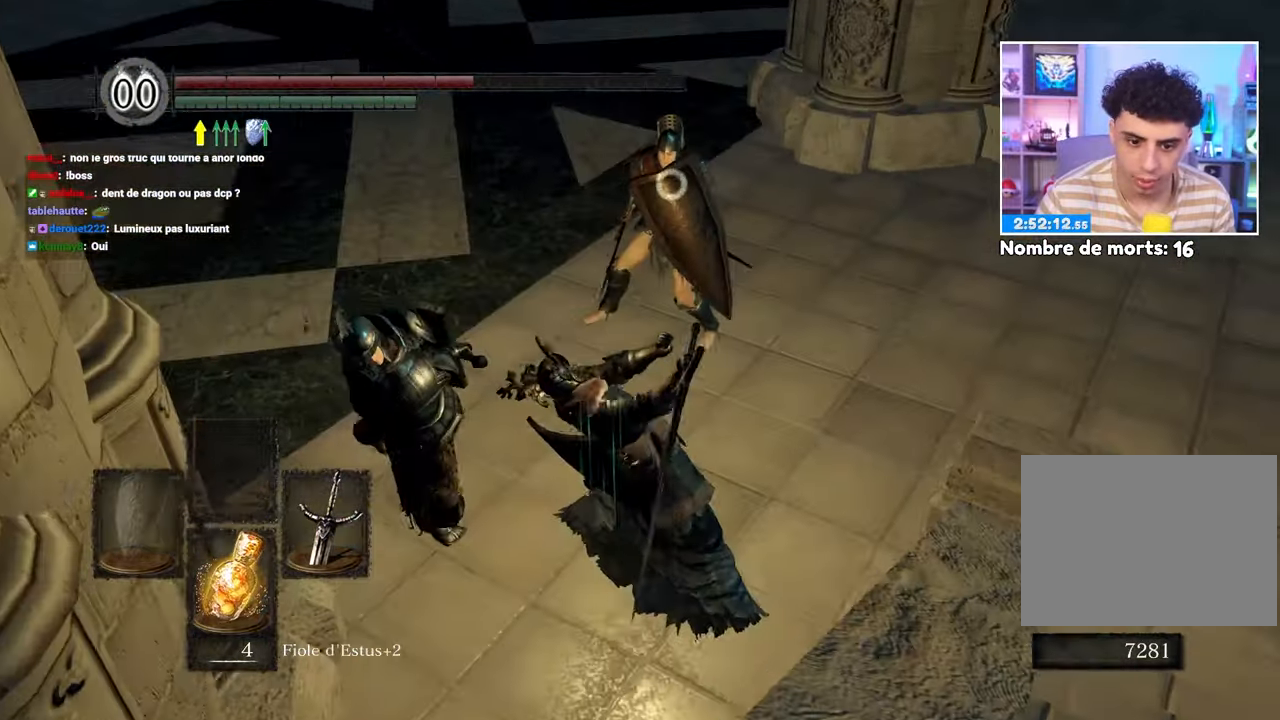
{"dt_ms": 500, "buttons": [], "left_stick": "up", "right_stick": "center", "button_events": []}
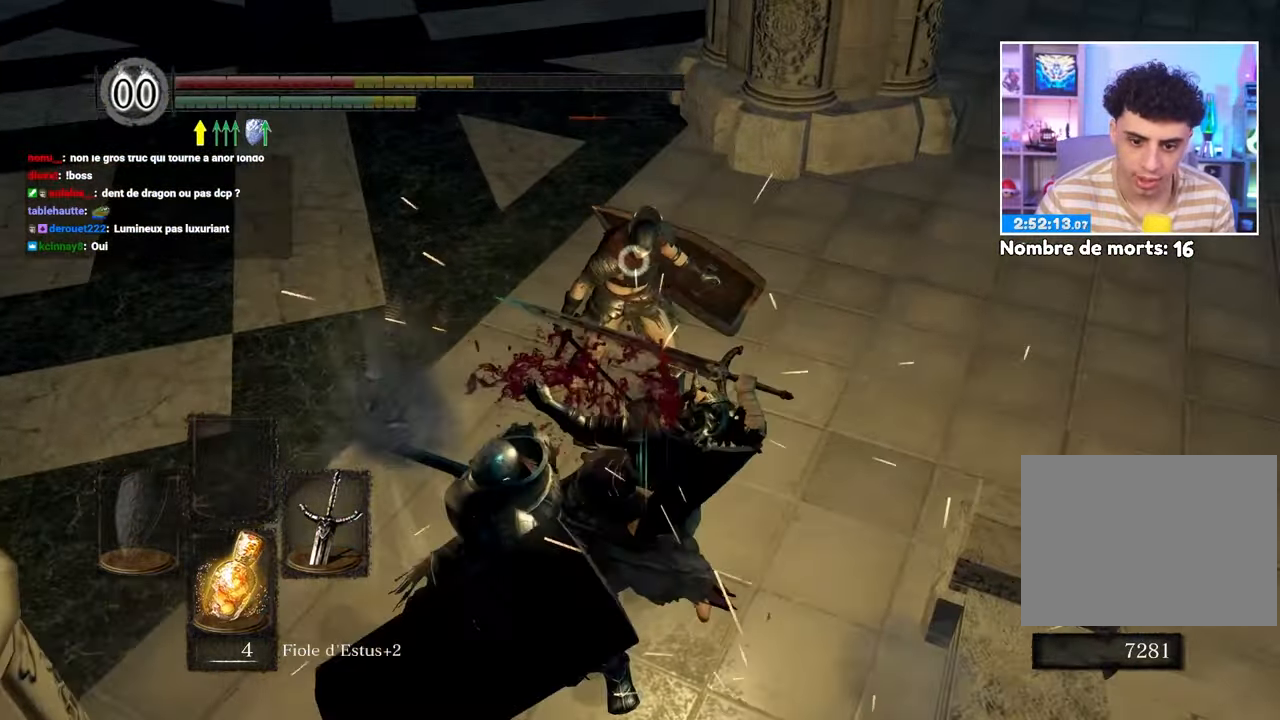
{"dt_ms": 500, "buttons": ["B"], "left_stick": "up", "right_stick": "center", "button_events": [[133, "B", "down"], [217, "B", "up"], [283, "B", "down"], [367, "B", "up"], [483, "B", "down"]]}
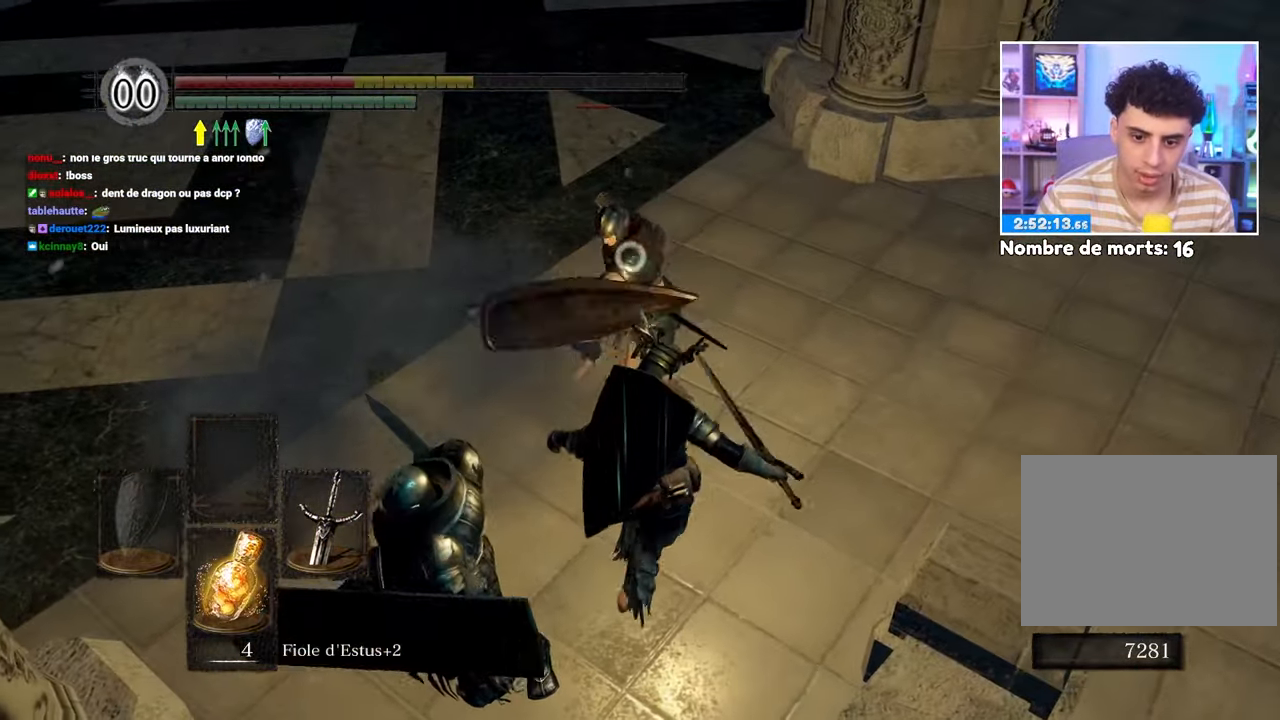
{"dt_ms": 500, "buttons": ["B"], "left_stick": "up-left", "right_stick": "center", "button_events": [[33, "B", "up"], [100, "B", "down"], [200, "B", "up"], [250, "B", "down"], [367, "B", "up"], [433, "B", "down"]]}
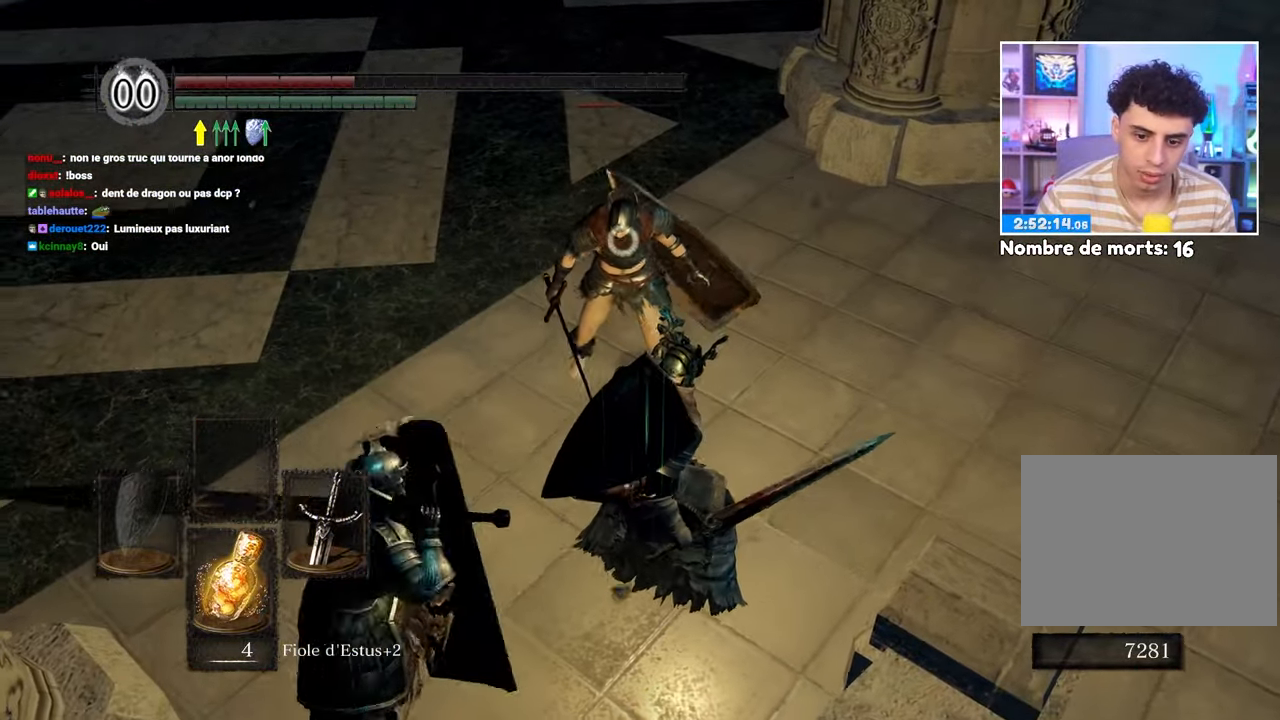
{"dt_ms": 500, "buttons": [], "left_stick": "left", "right_stick": "center"}
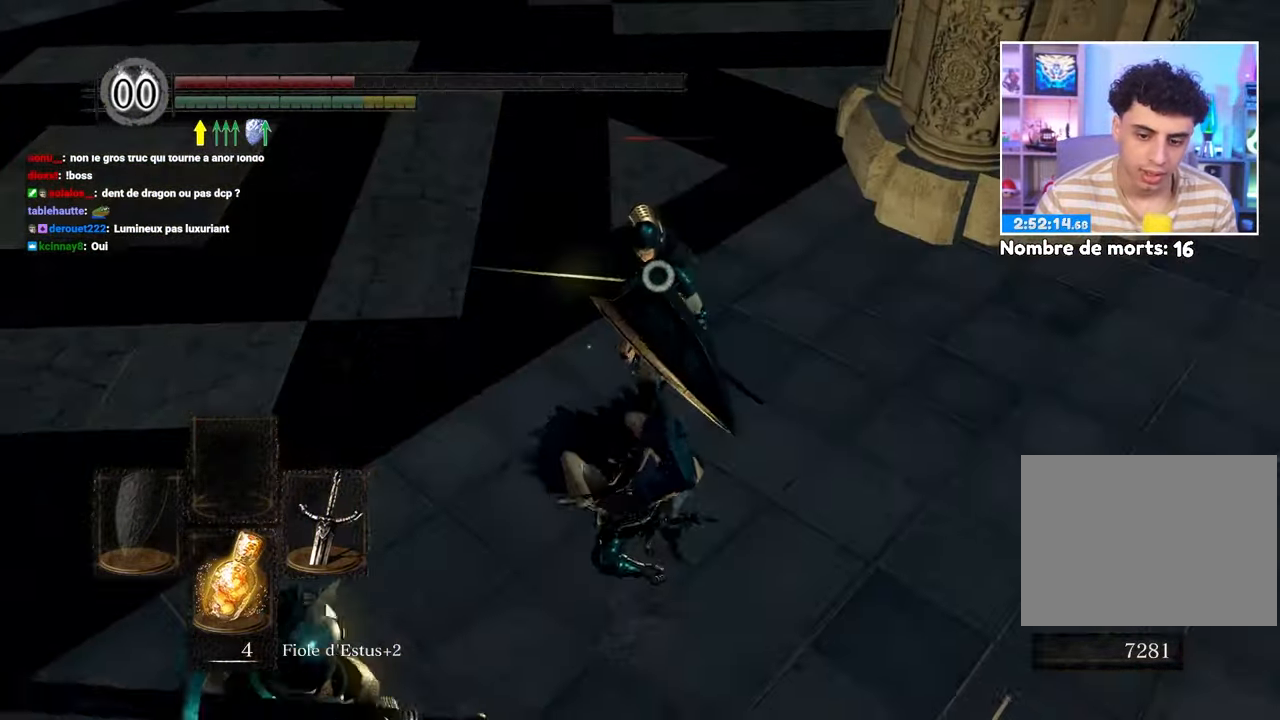
{"dt_ms": 1000, "buttons": [], "left_stick": "left", "right_stick": "center"}